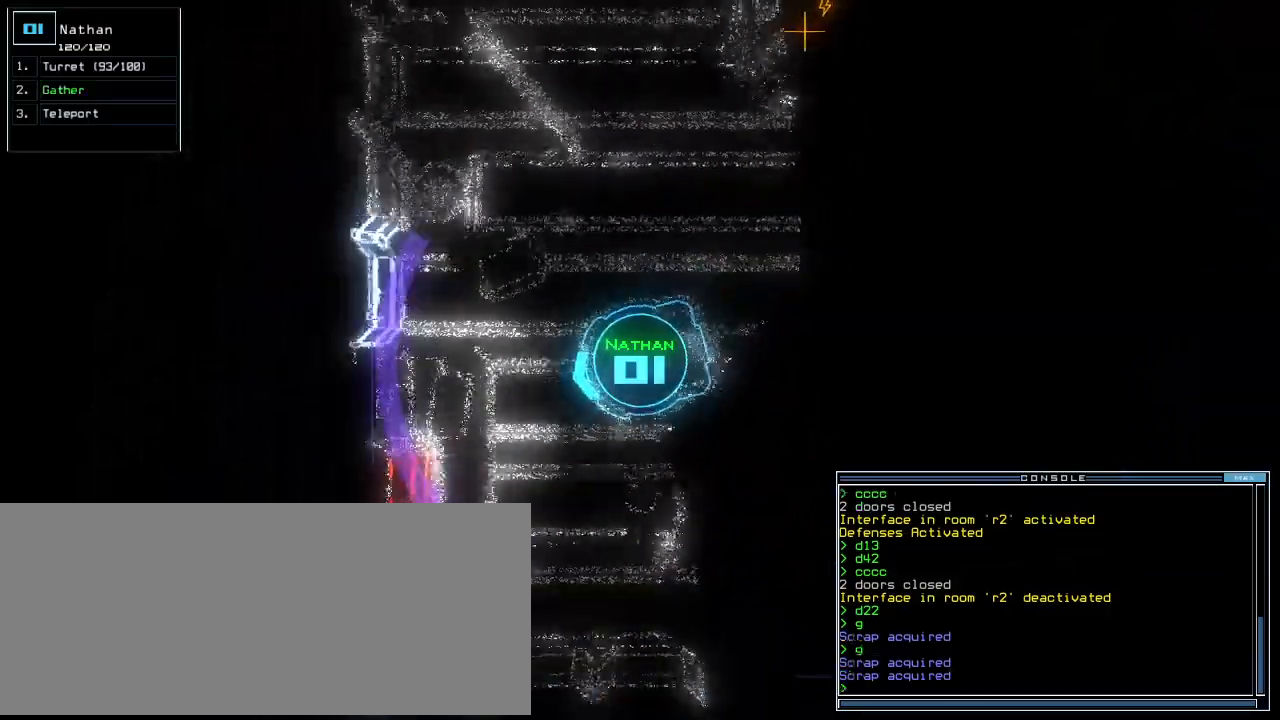
Gameplay with keyboard; each line is a JSON object with the keys held at the frame after it. "events" lists presses ("down") and releases ("up") of ".", "0", "1", "2", "3", "4", "5", "6", "7", "8", "9", "a", "b", "backspace", "c", "caps_lock", "comma", "ctrl_l", "ctrl_r", "d", "down", "e", "equals", "escape", "f", "f10", "g", "h", "i", "j", "k", "l", "left", "m", "minus", "n", "o", "p", "q", "quote", "r", "return", "right", "s", "semicolon", "shift_l", "shift_r", "space", "t", "tab", "tilde", "u", "up", "v", "w", "x", "y" and "z" between this image and that frame as [ms after this image, input, new state], when the widget could be followed in between. No other keys are recorded. Mouse input is not recorded. Not read: other_keys.
{"keys": ["right", "up"], "events": []}
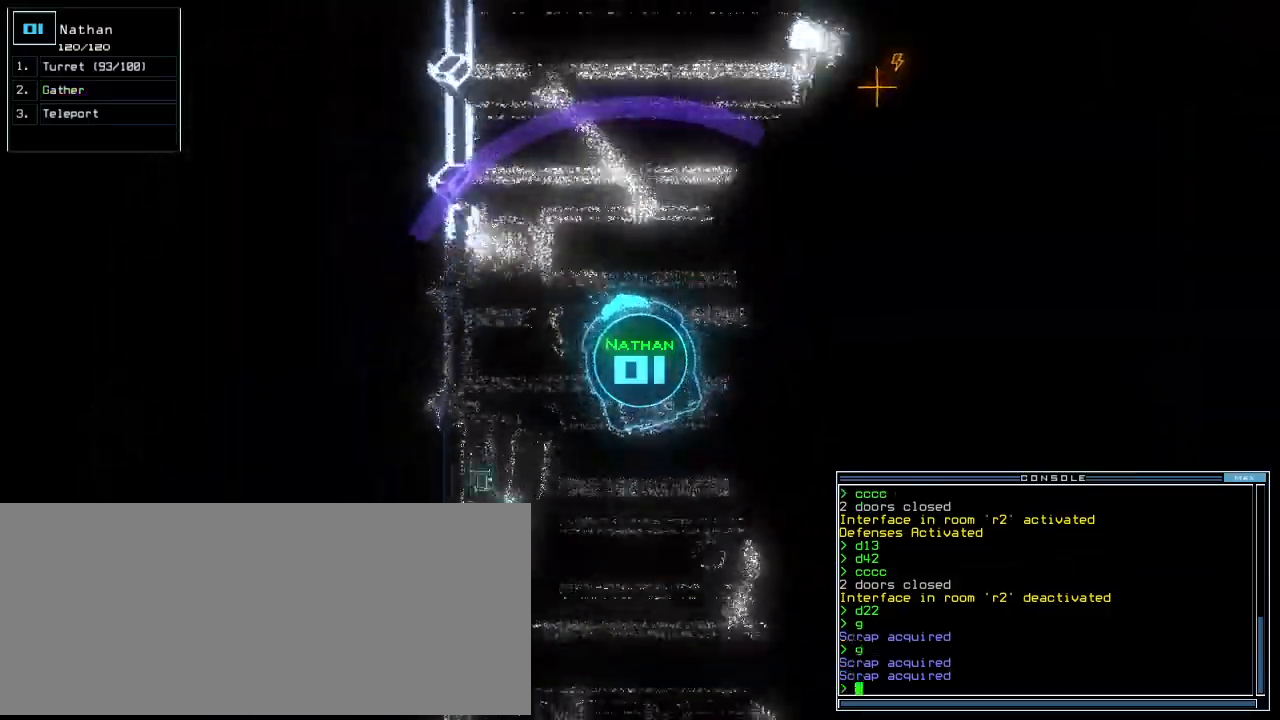
{"keys": ["right", "up"], "events": [[100, "right", "up"], [260, "right", "down"], [380, "right", "up"], [440, "right", "down"]]}
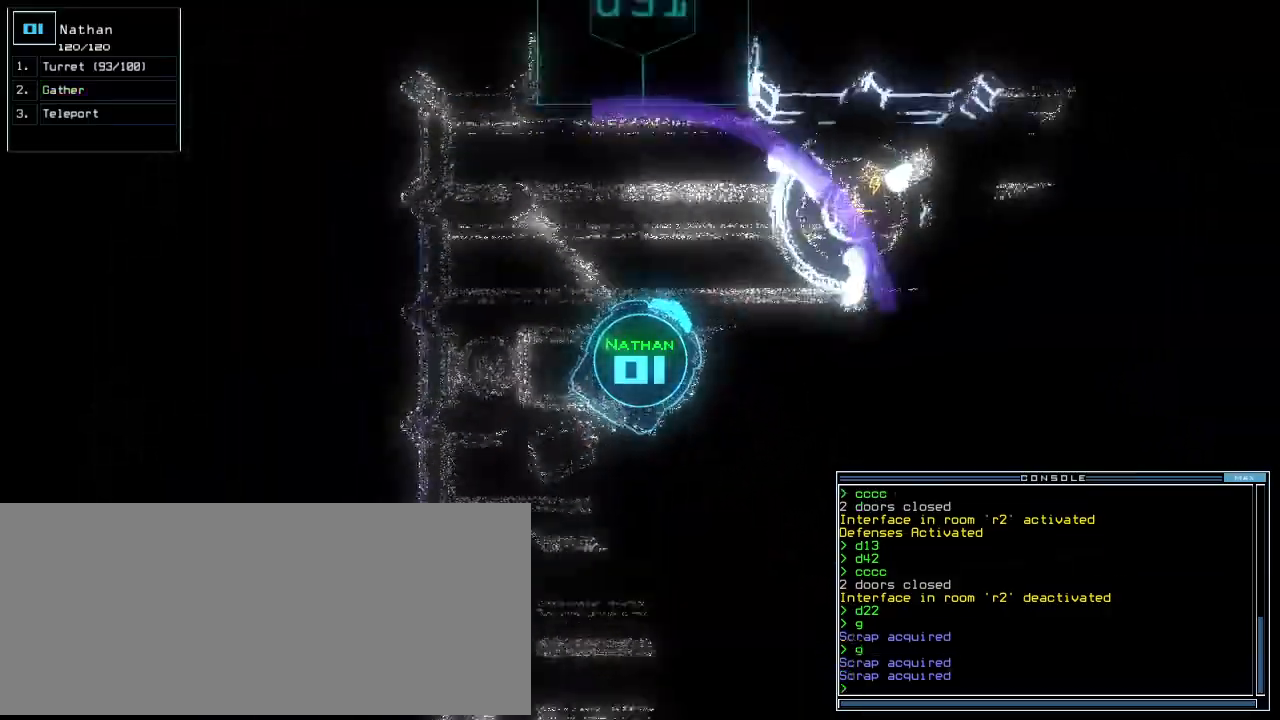
{"keys": ["right", "up"], "events": [[80, "right", "up"], [160, "right", "down"], [280, "right", "up"], [420, "right", "down"]]}
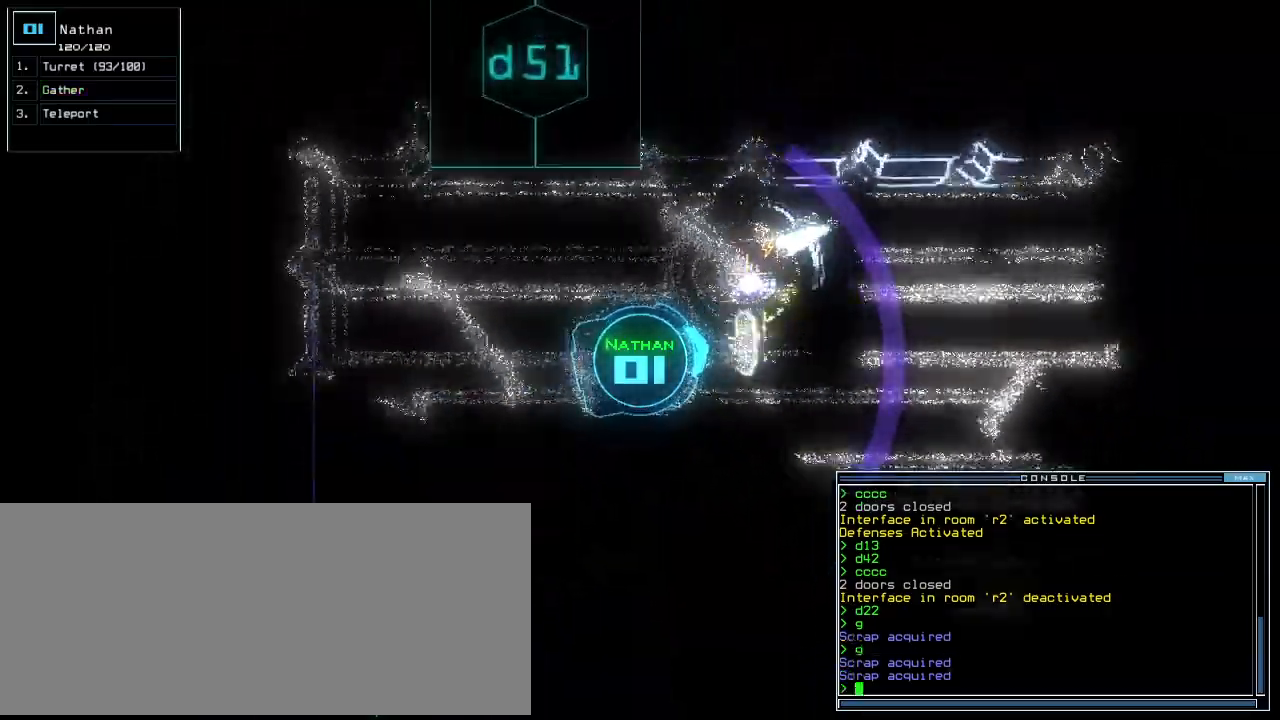
{"keys": ["up"], "events": [[80, "right", "up"]]}
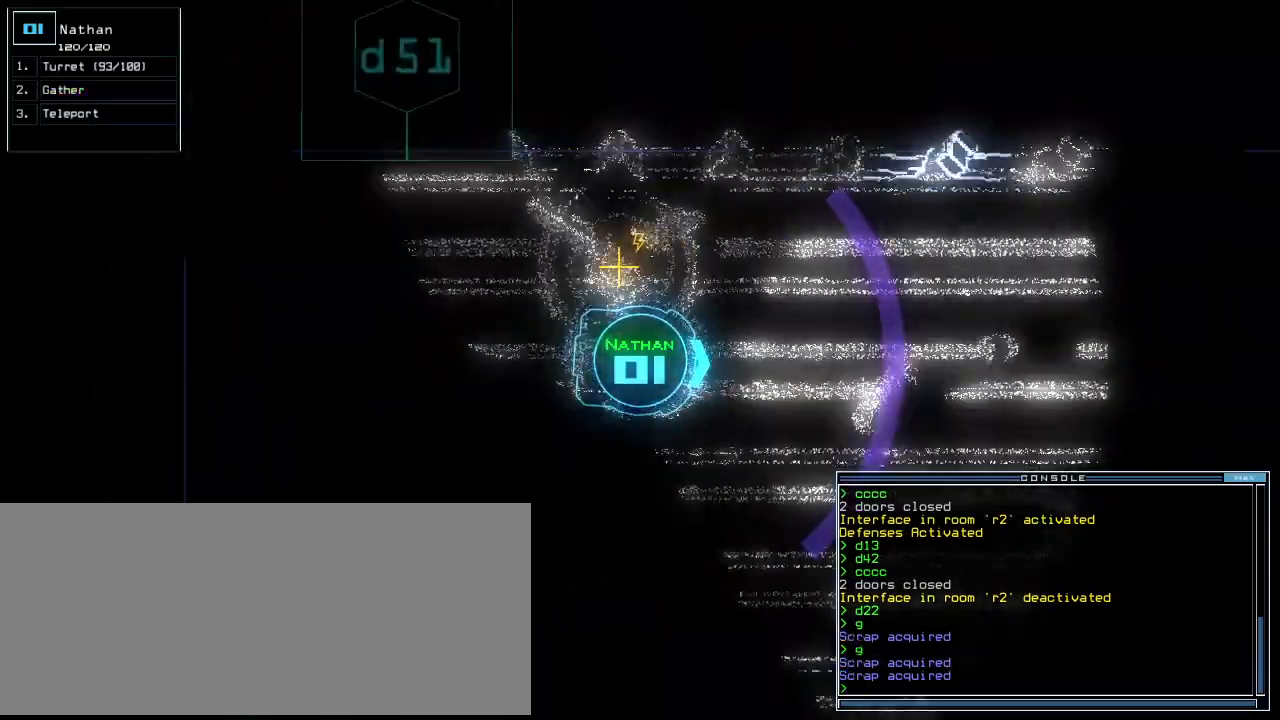
{"keys": ["up"], "events": [[40, "left", "down"], [80, "left", "up"]]}
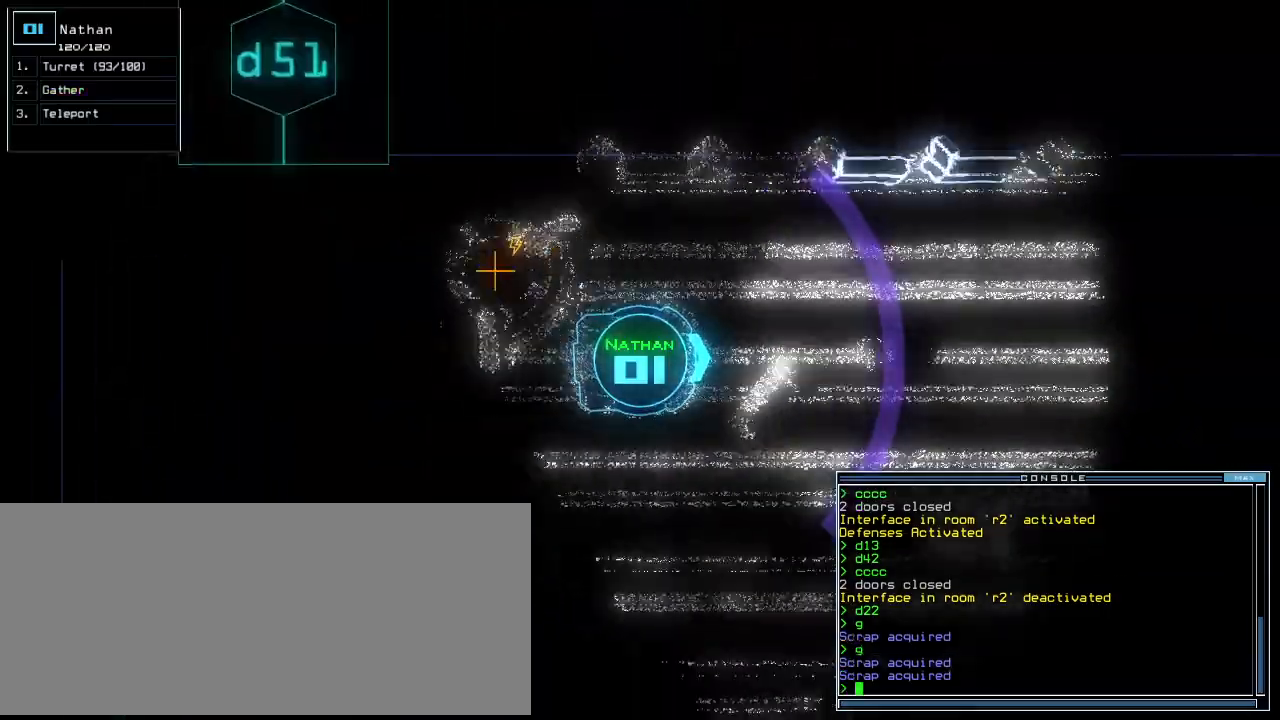
{"keys": ["up"], "events": []}
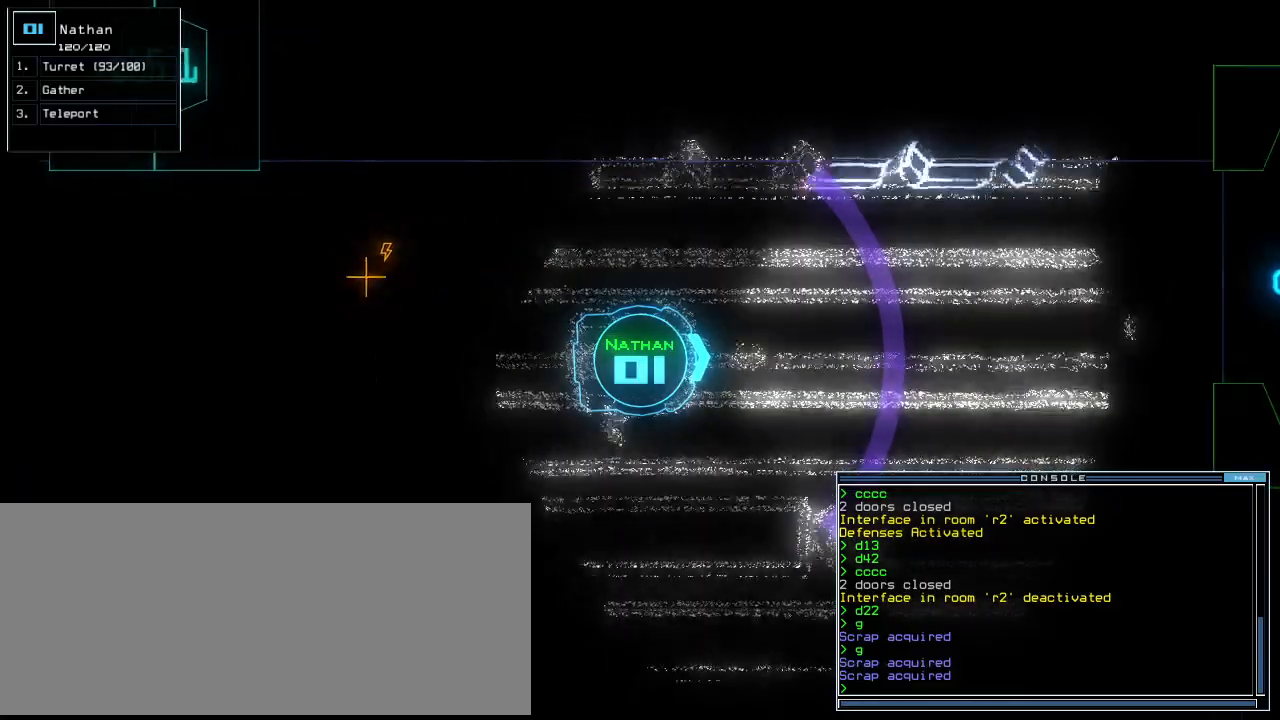
{"keys": ["up"], "events": []}
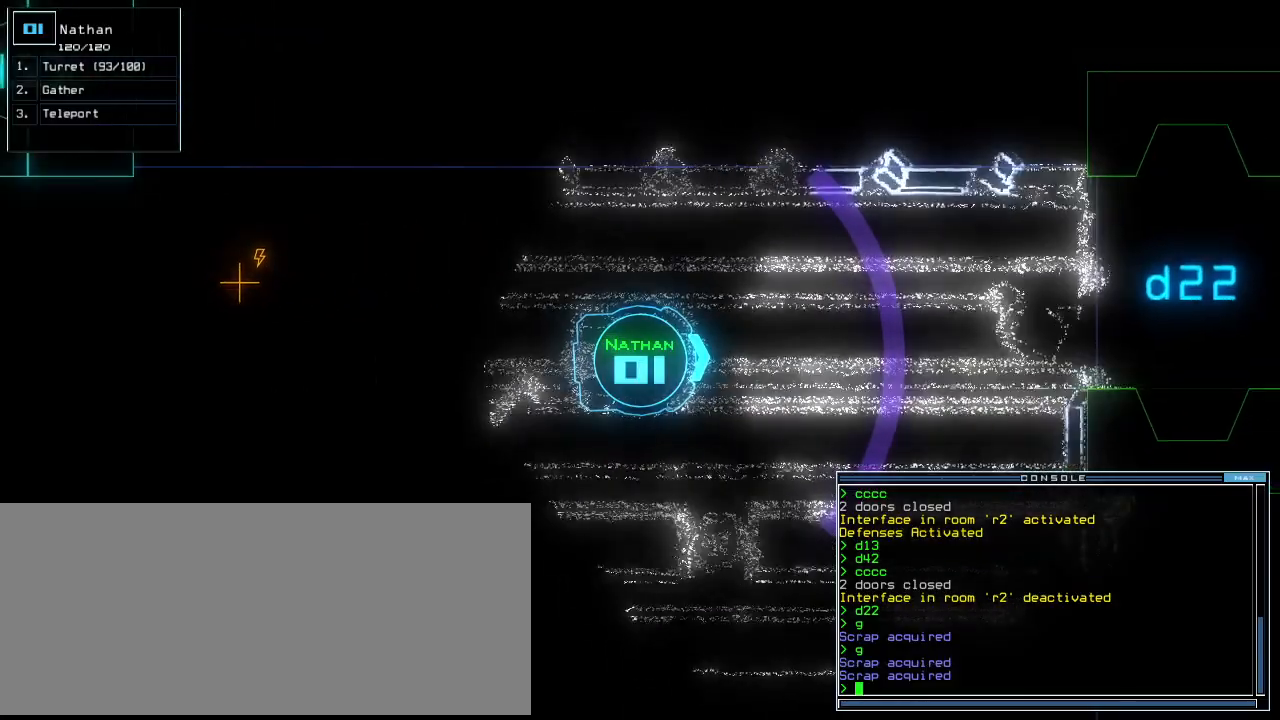
{"keys": ["up"], "events": [[100, "left", "down"], [160, "left", "up"]]}
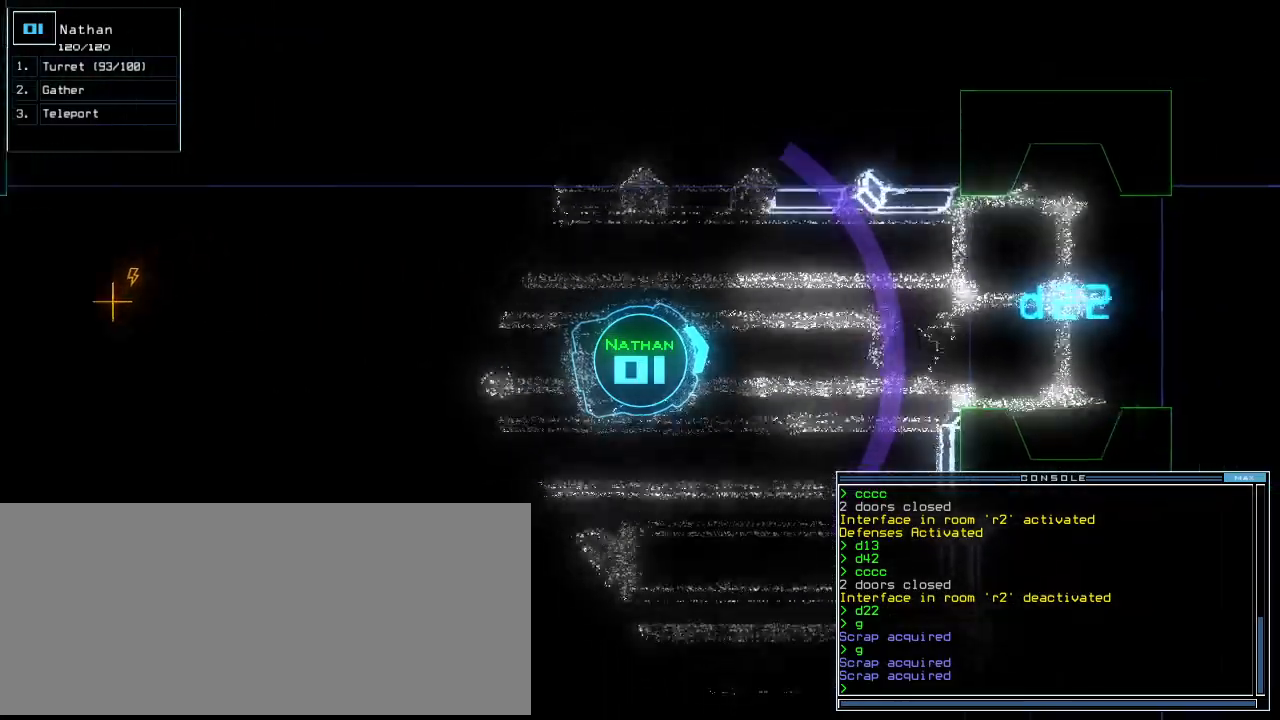
{"keys": ["right", "up"], "events": [[500, "right", "down"]]}
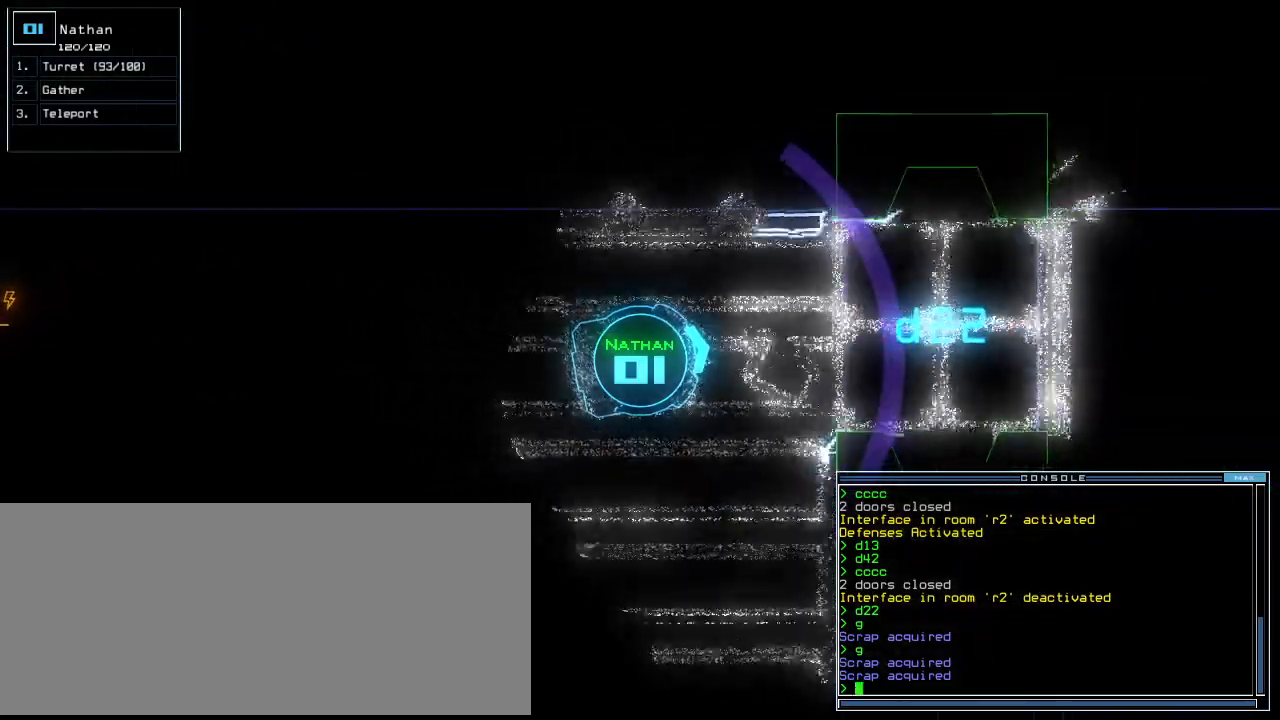
{"keys": ["up"], "events": [[60, "right", "up"]]}
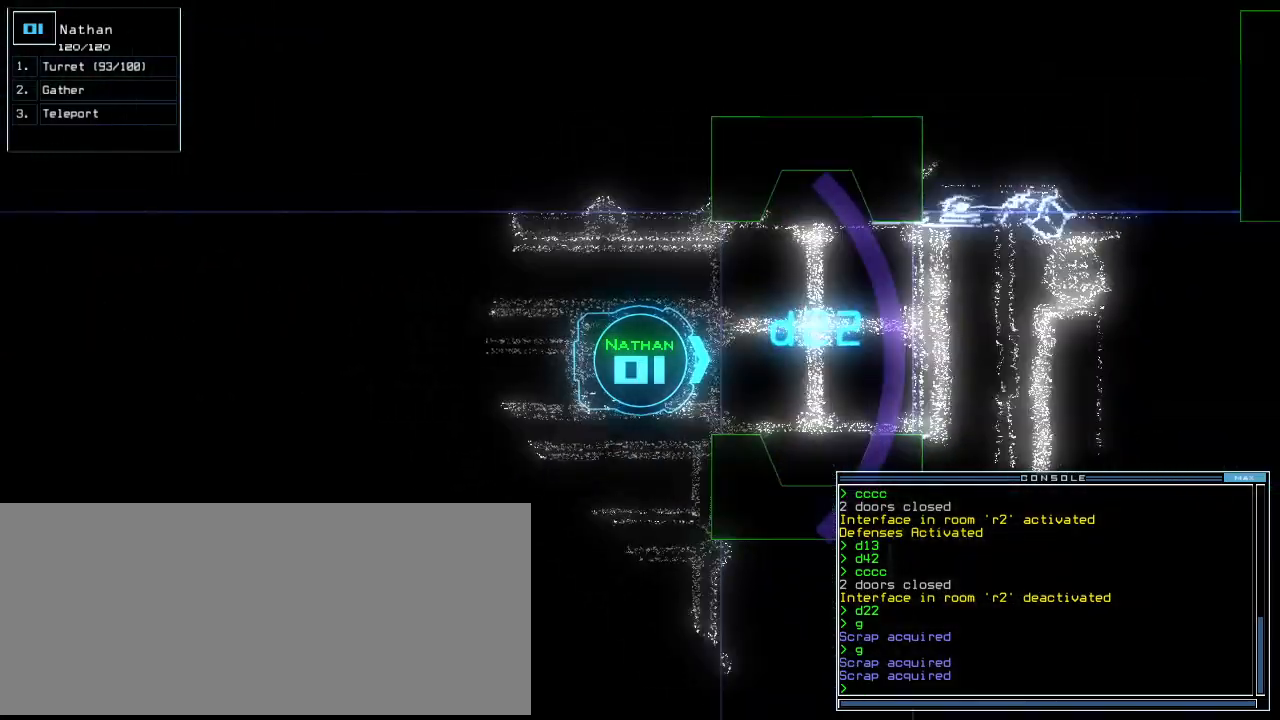
{"keys": ["up"], "events": []}
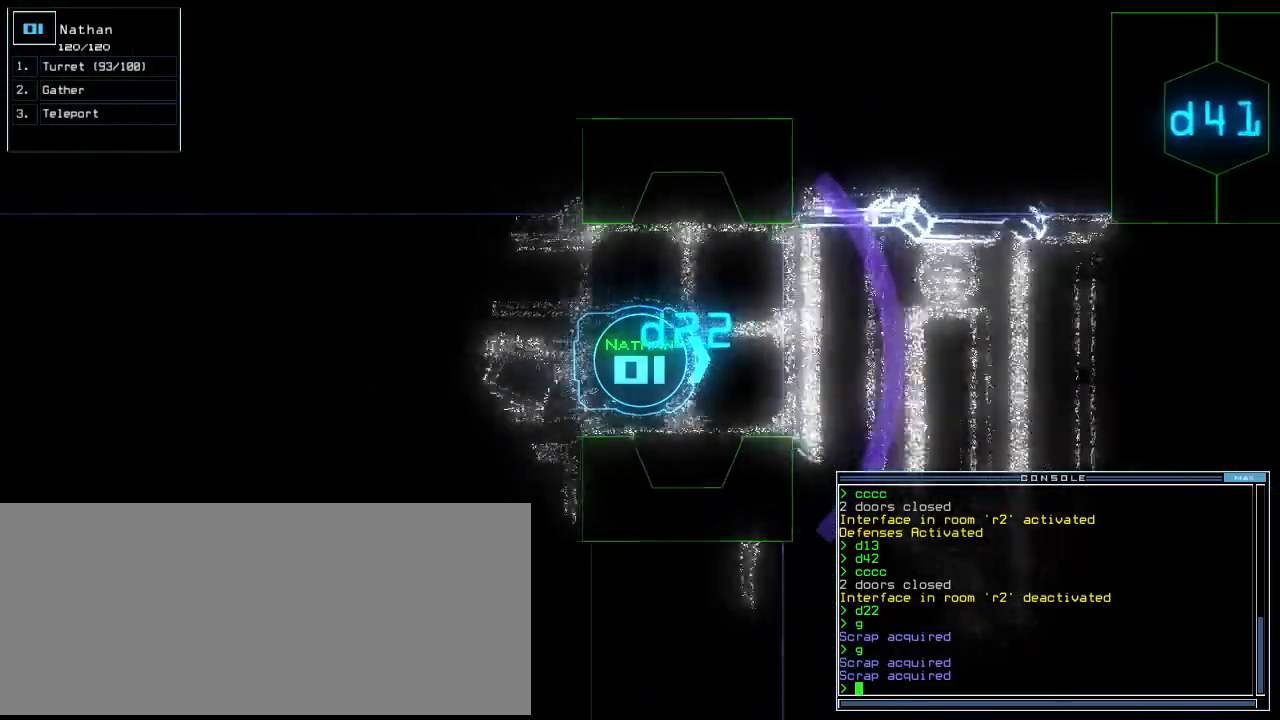
{"keys": [], "events": [[140, "space", "down"], [140, "up", "up"], [200, "space", "up"], [320, "c", "down"], [360, "c", "up"], [420, "c", "down"], [500, "c", "up"]]}
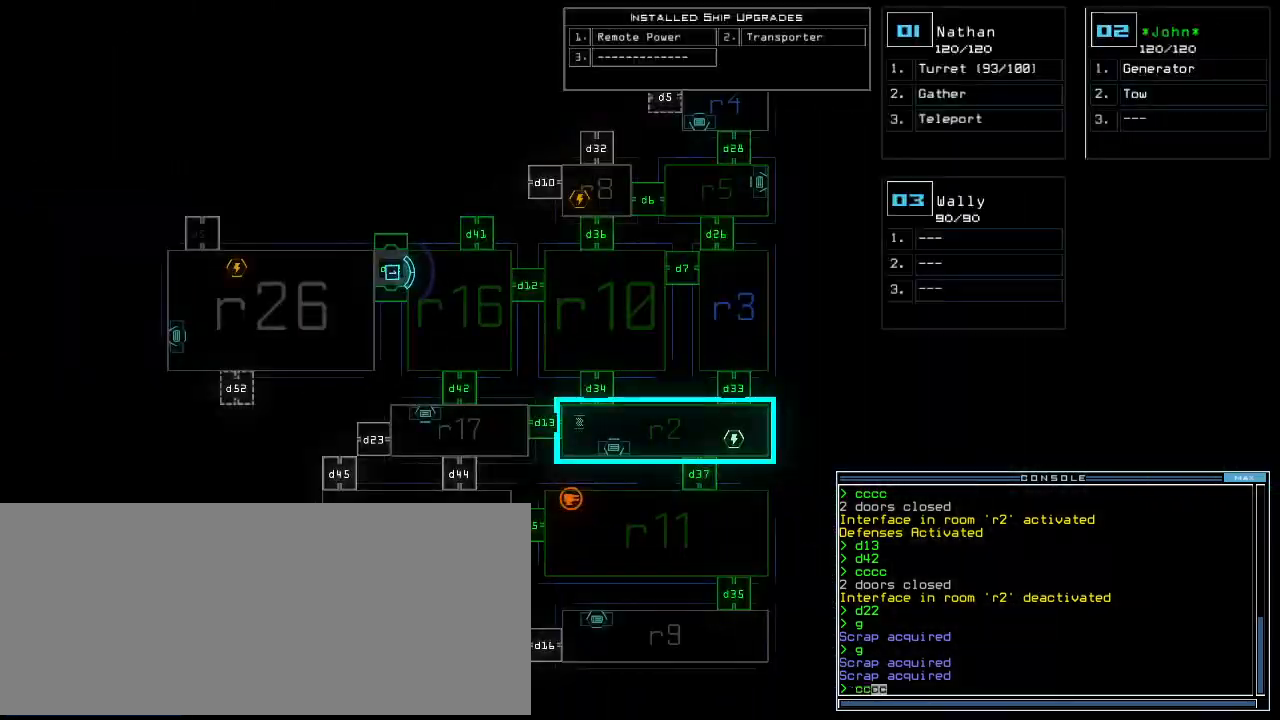
{"keys": [], "events": [[40, "return", "down"], [100, "return", "up"]]}
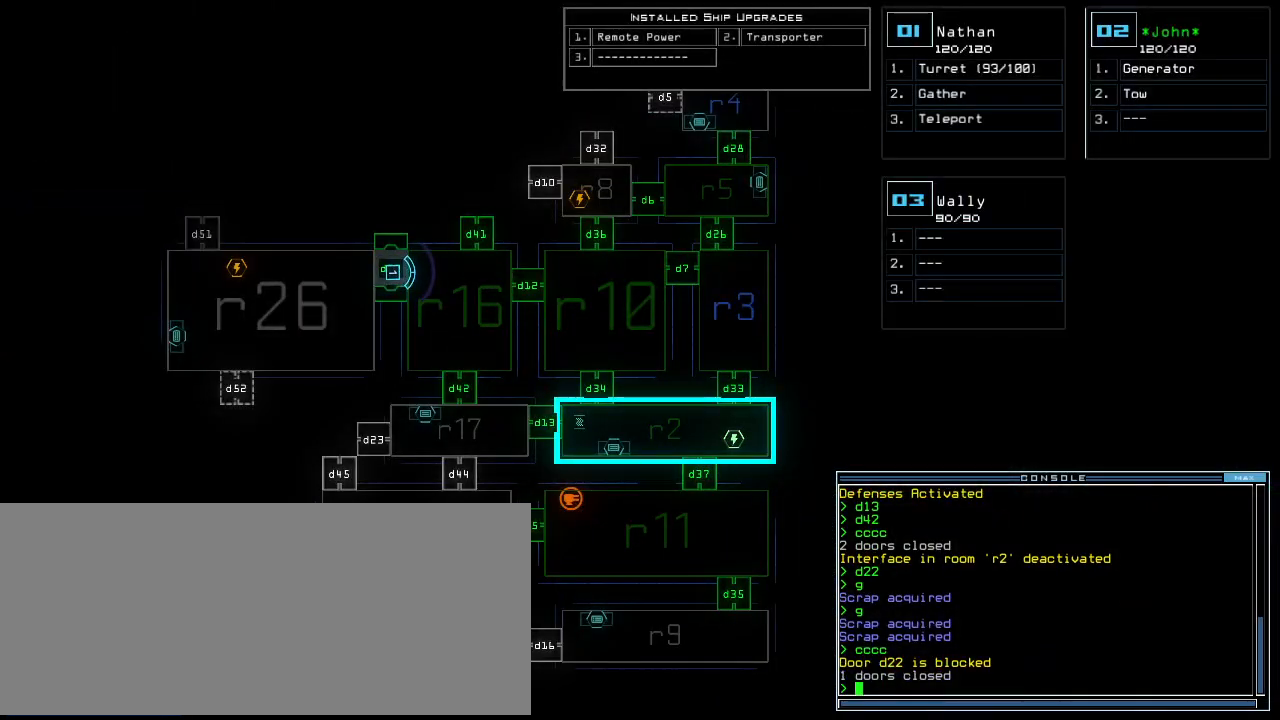
{"keys": [], "events": []}
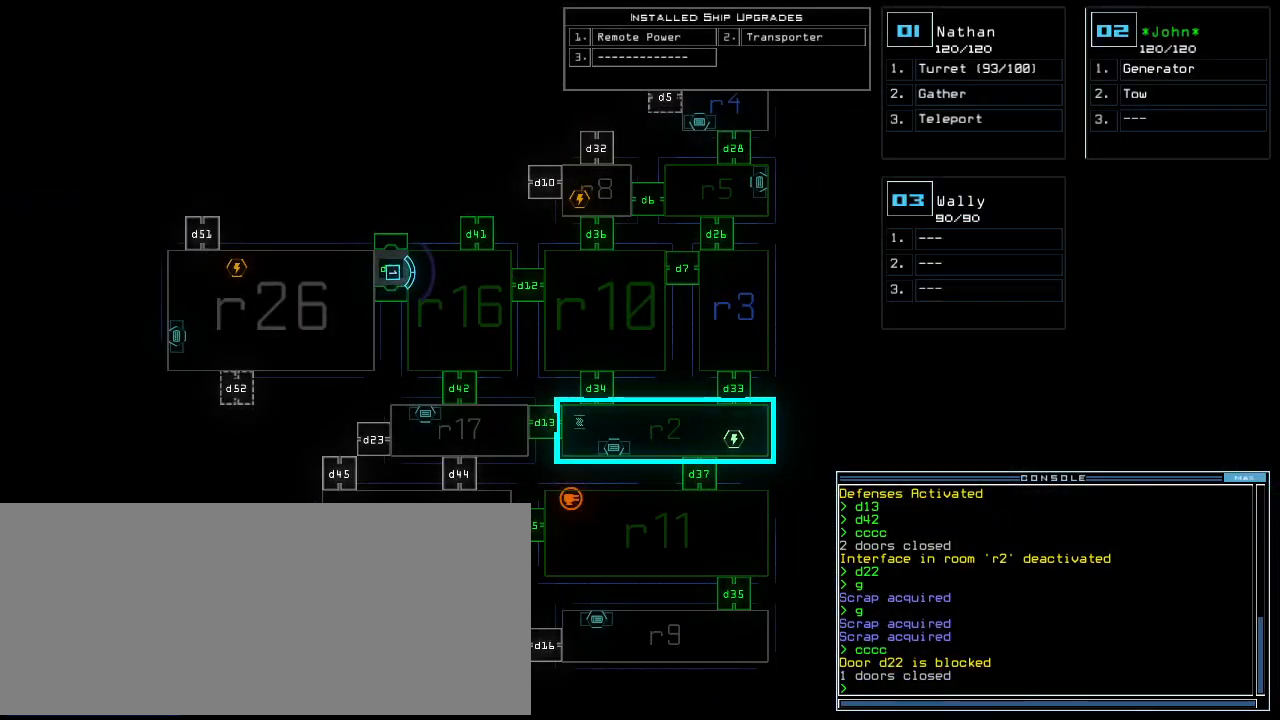
{"keys": ["down"], "events": [[420, "1", "down"], [480, "down", "down"], [500, "1", "up"]]}
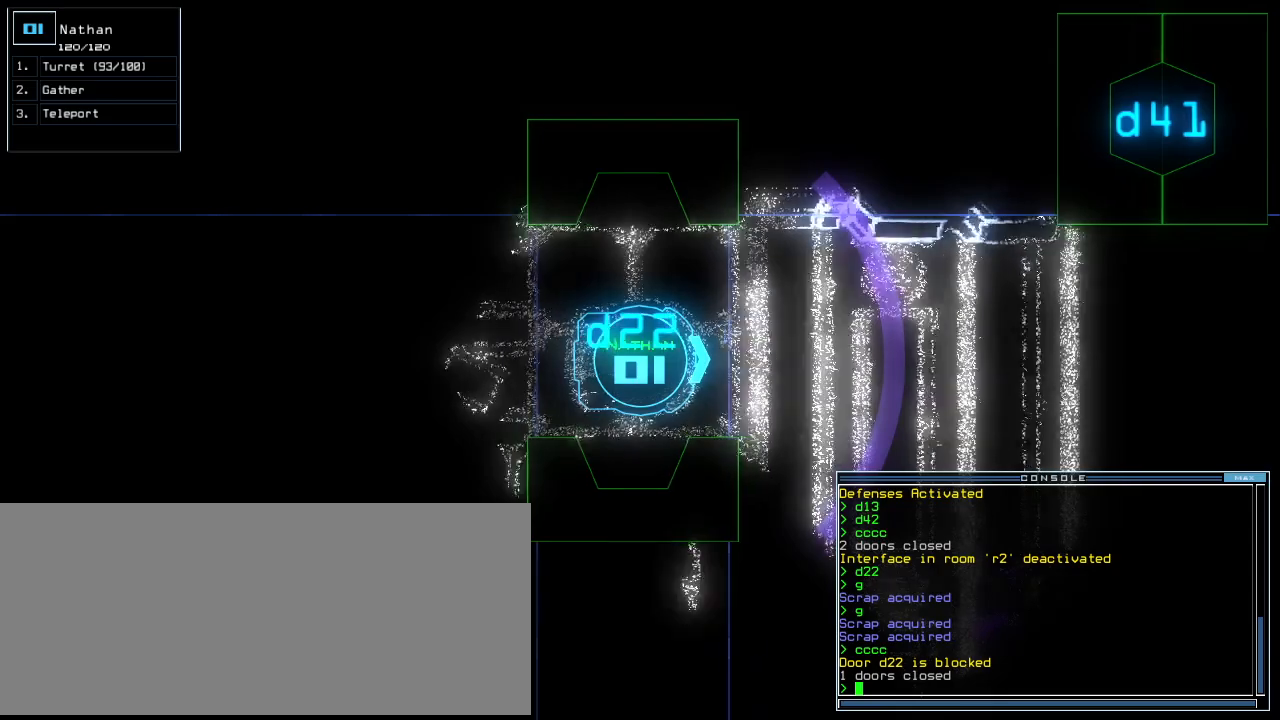
{"keys": [], "events": [[40, "down", "up"], [280, "space", "down"], [360, "space", "up"]]}
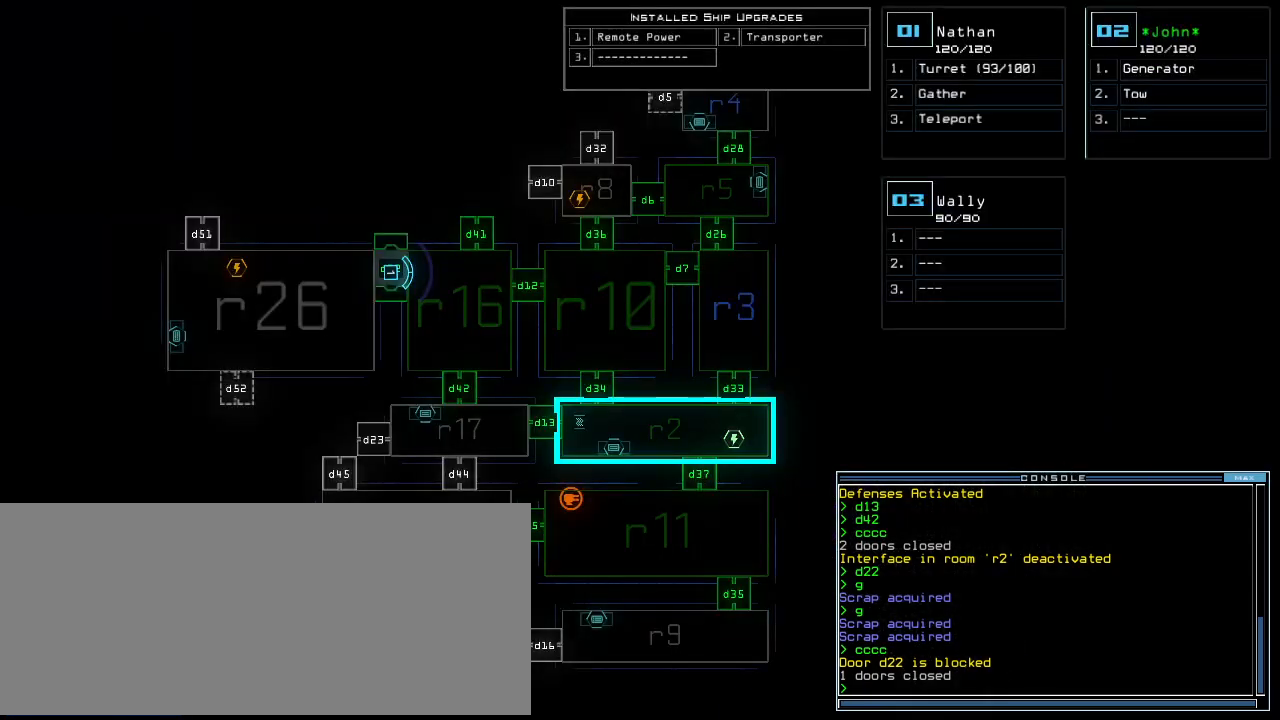
{"keys": ["space"], "events": [[340, "r", "down"], [400, "m", "down"], [420, "r", "up"], [480, "m", "up"], [480, "space", "down"]]}
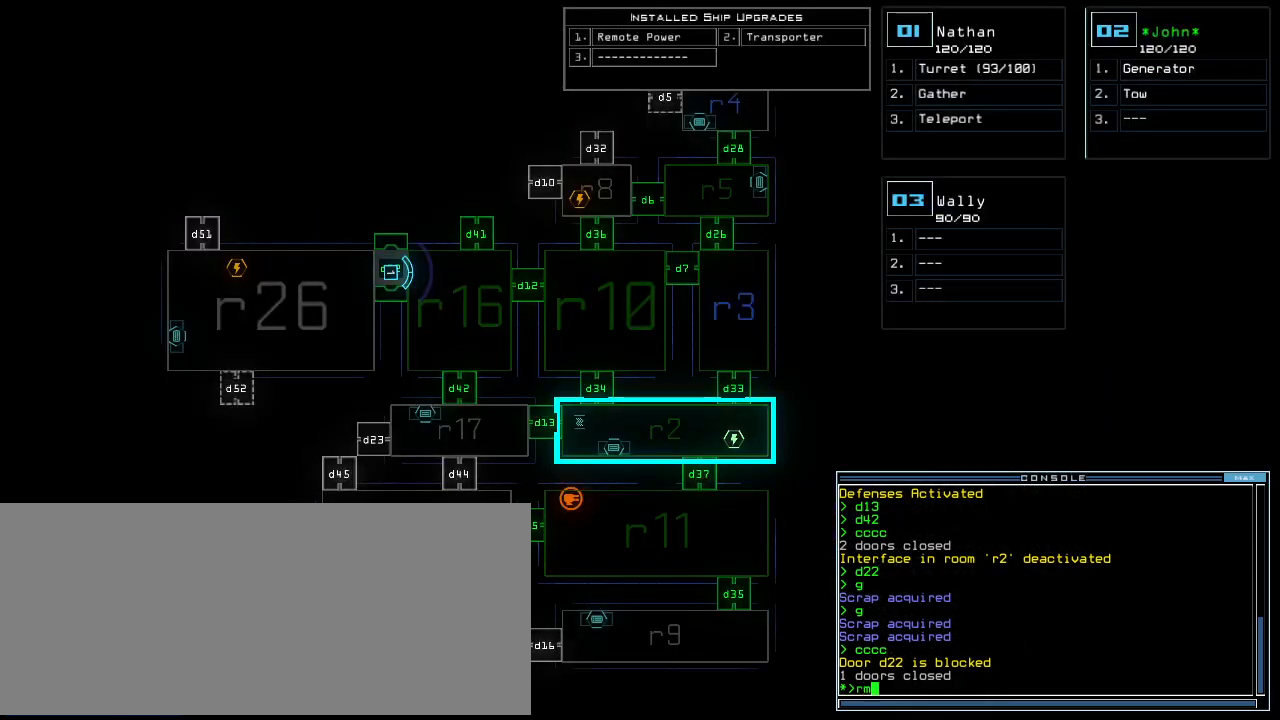
{"keys": ["2"], "events": [[20, "r", "down"], [60, "space", "up"], [100, "r", "up"], [160, "2", "down"], [220, "2", "up"], [220, "space", "down"], [300, "r", "down"], [300, "space", "up"], [380, "r", "up"], [420, "2", "down"]]}
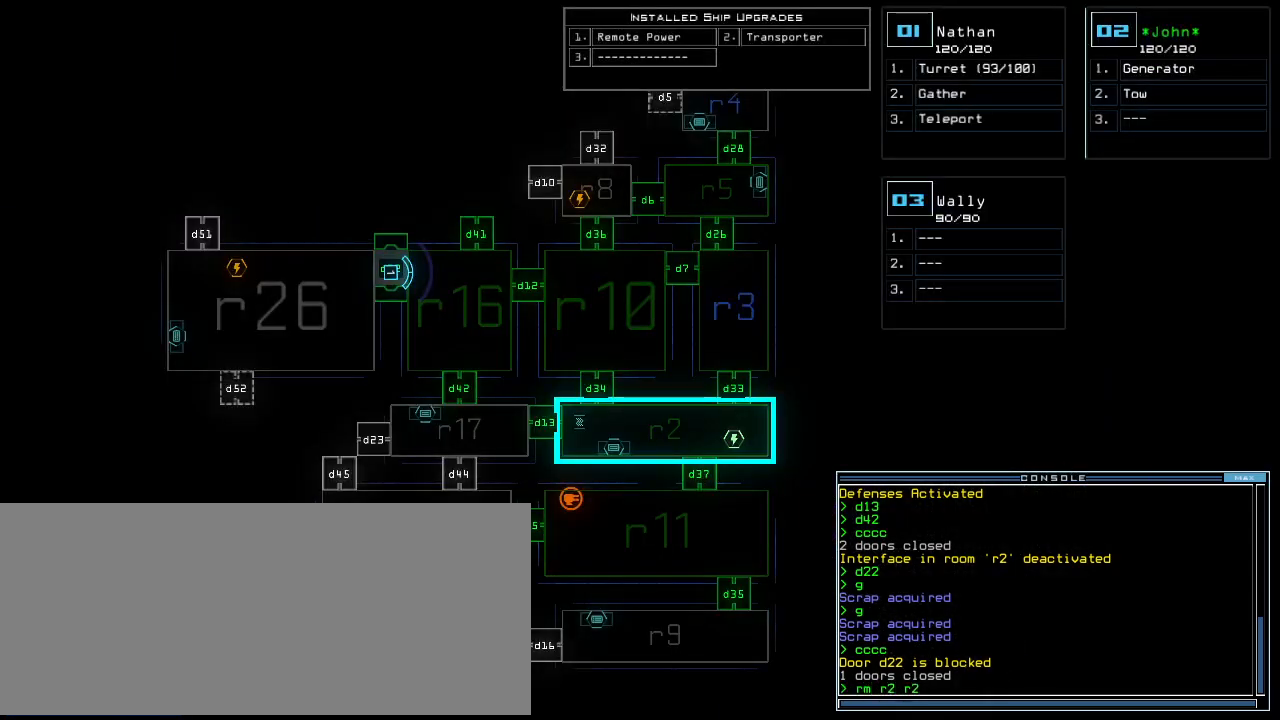
{"keys": [], "events": [[20, "2", "up"]]}
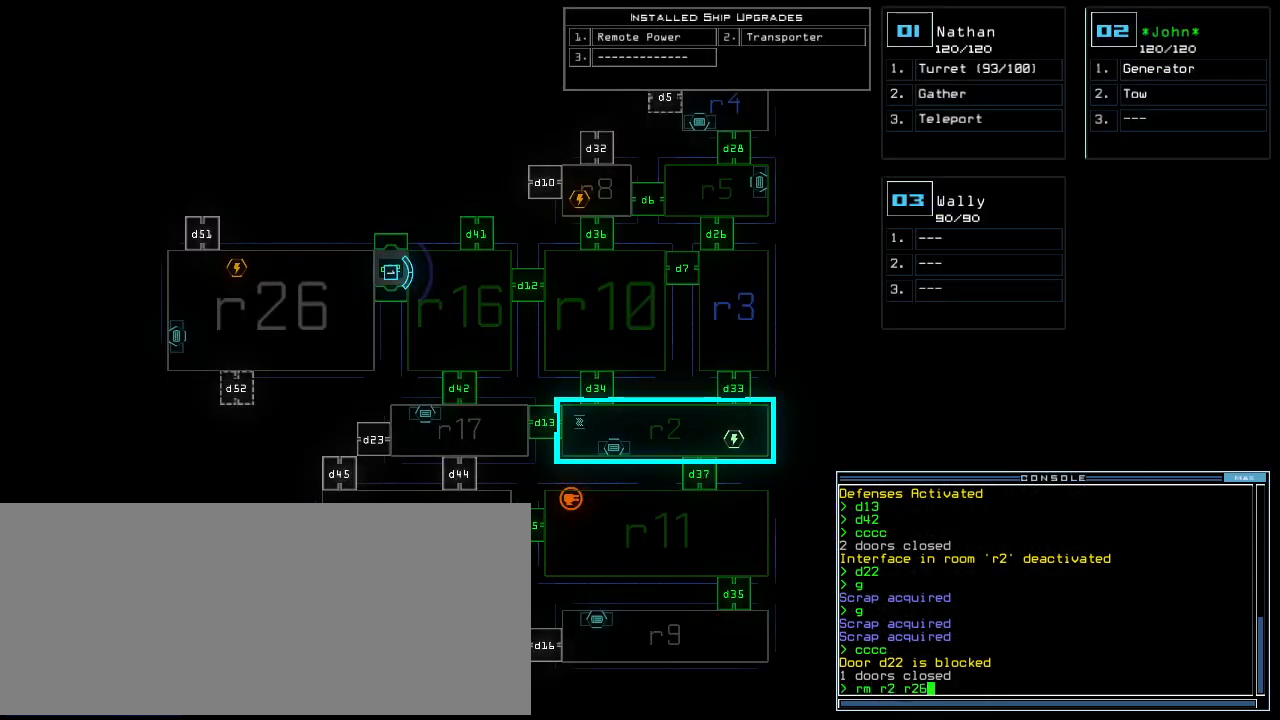
{"keys": [], "events": [[40, "return", "down"], [120, "return", "up"]]}
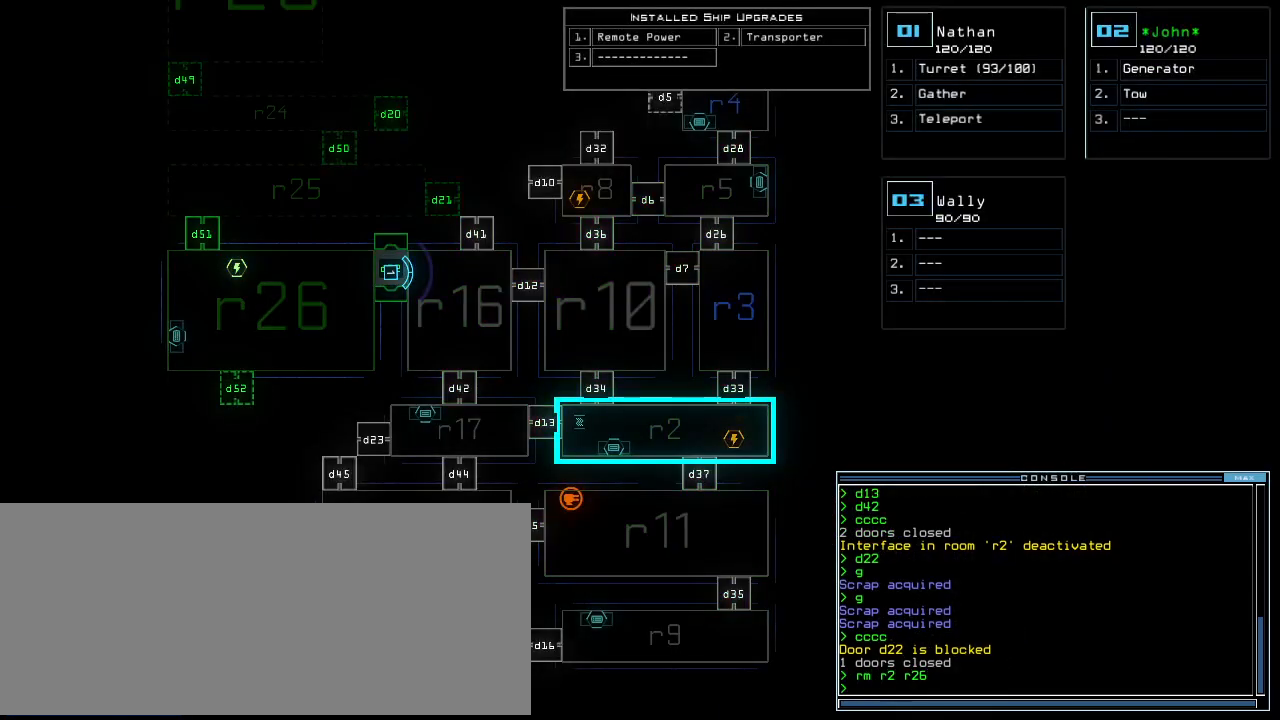
{"keys": ["up"], "events": [[80, "up", "down"]]}
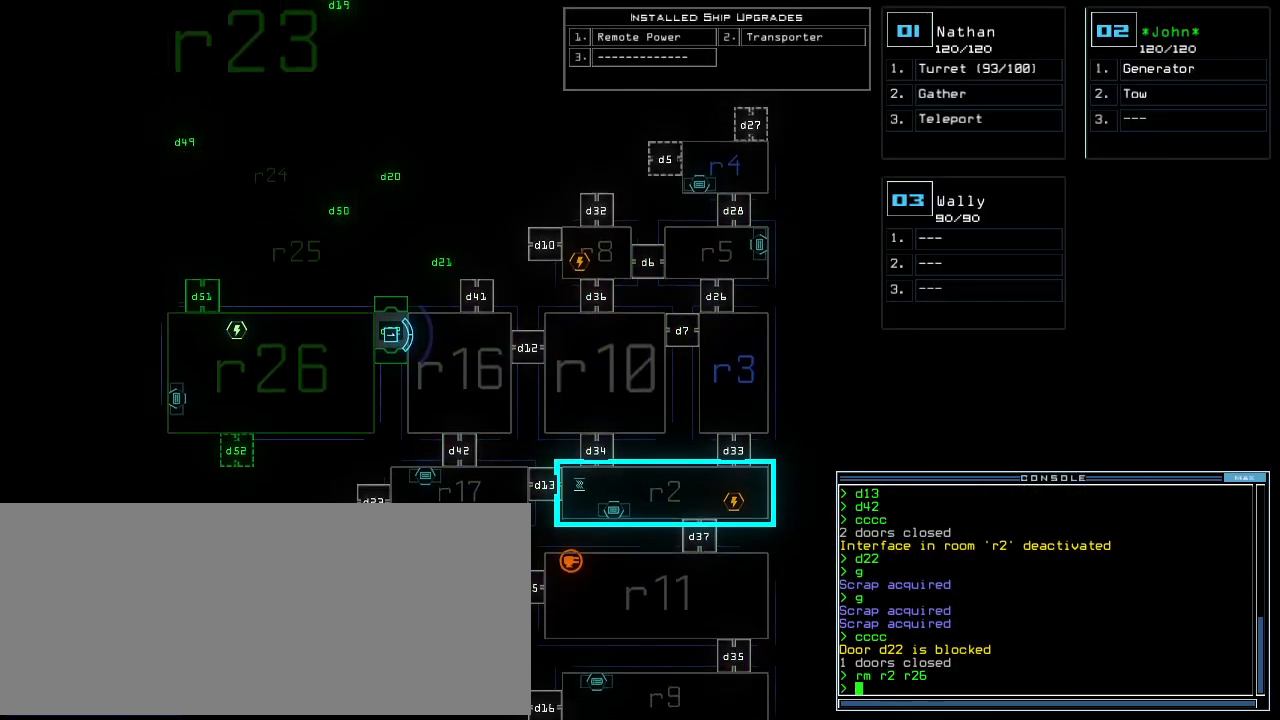
{"keys": ["up"], "events": []}
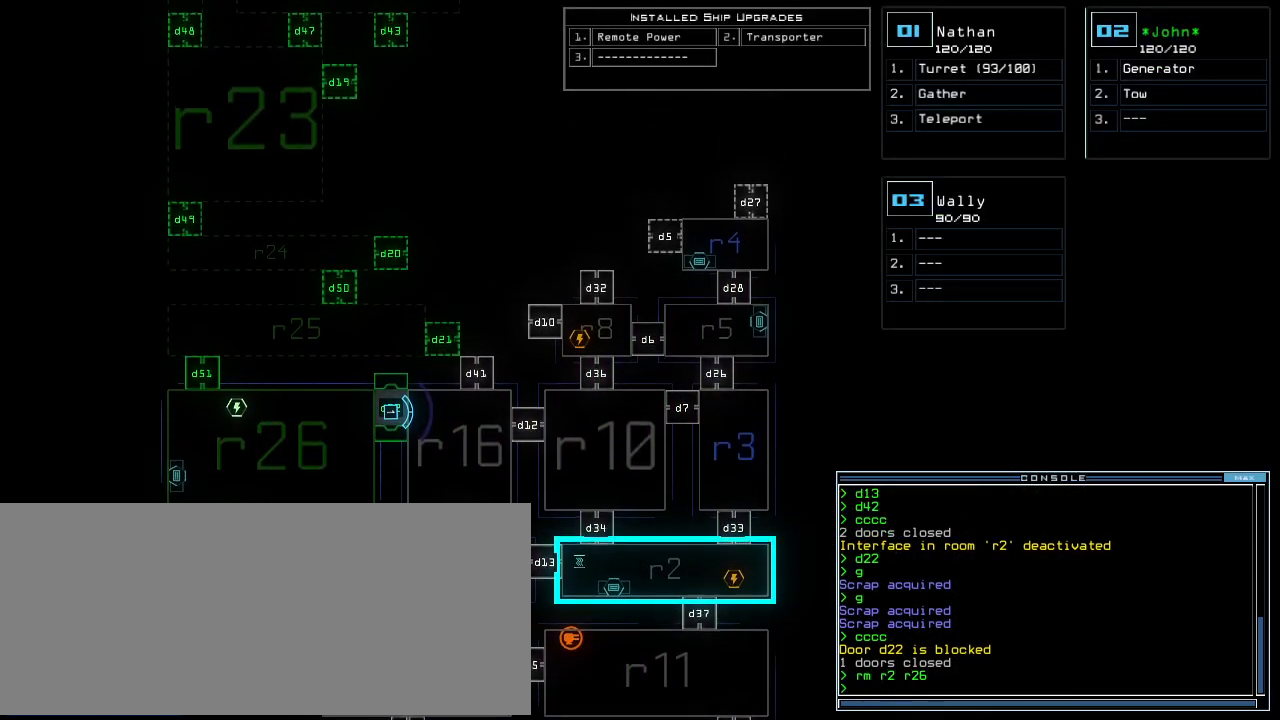
{"keys": ["up"], "events": []}
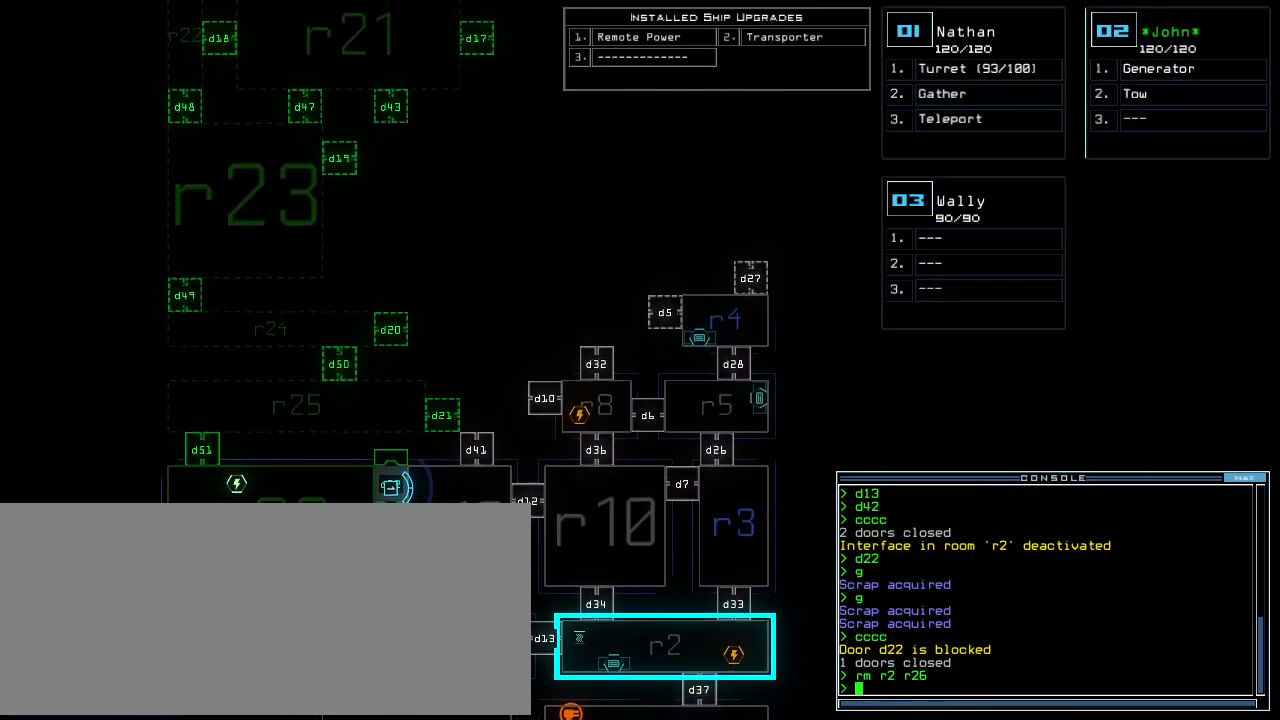
{"keys": [], "events": [[380, "backspace", "down"], [440, "backspace", "up"], [500, "up", "up"]]}
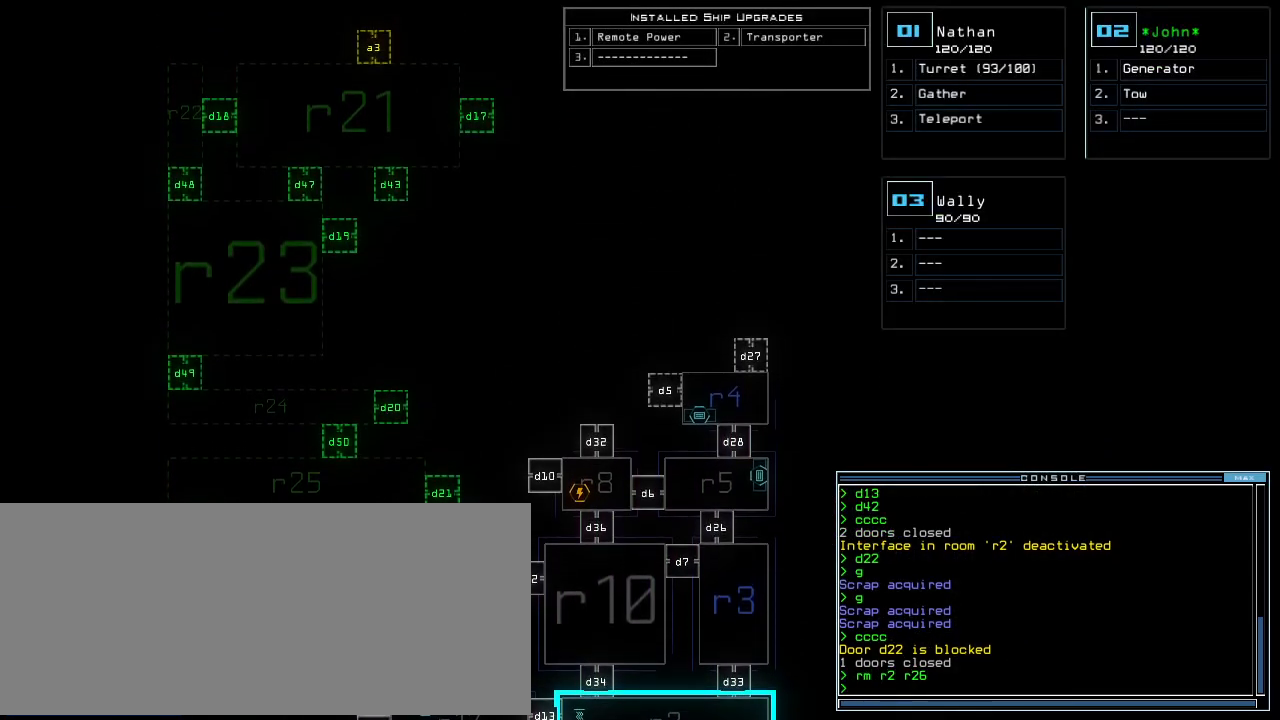
{"keys": ["1", "backspace"], "events": [[20, "backspace", "down"], [480, "1", "down"]]}
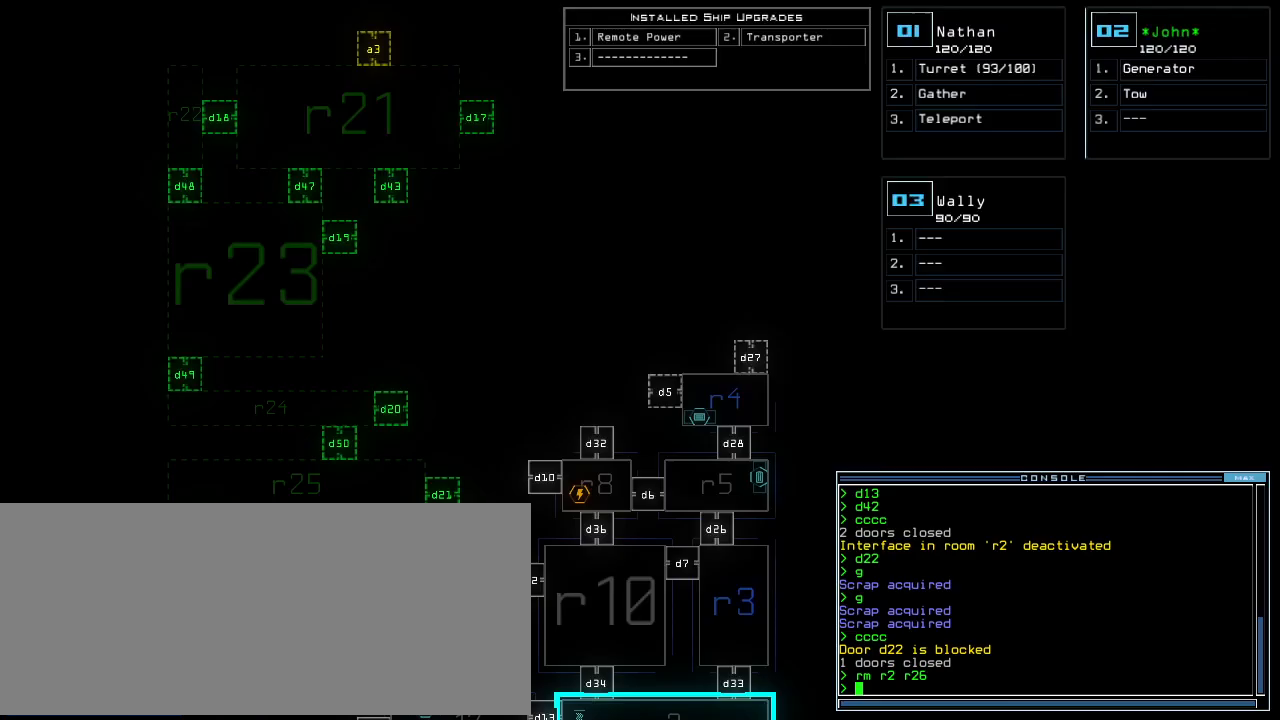
{"keys": ["left"], "events": [[20, "backspace", "up"], [40, "1", "up"], [140, "left", "down"]]}
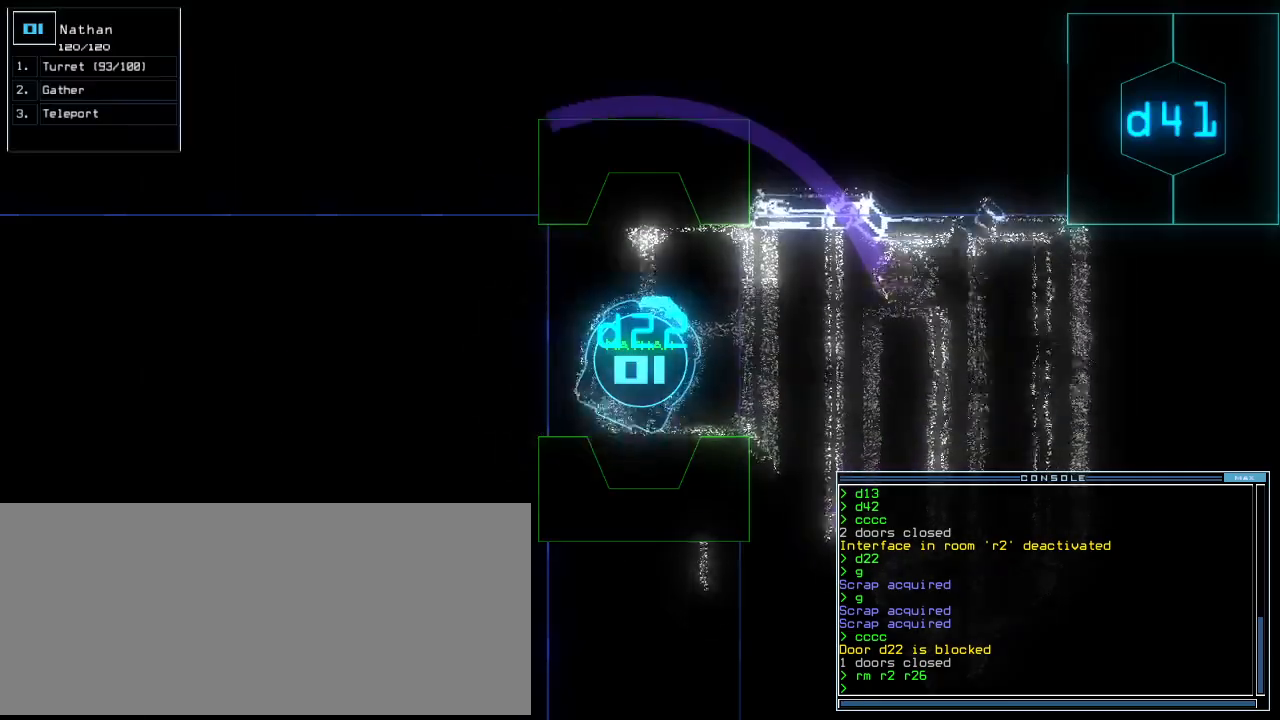
{"keys": ["left", "up"], "events": [[40, "up", "down"]]}